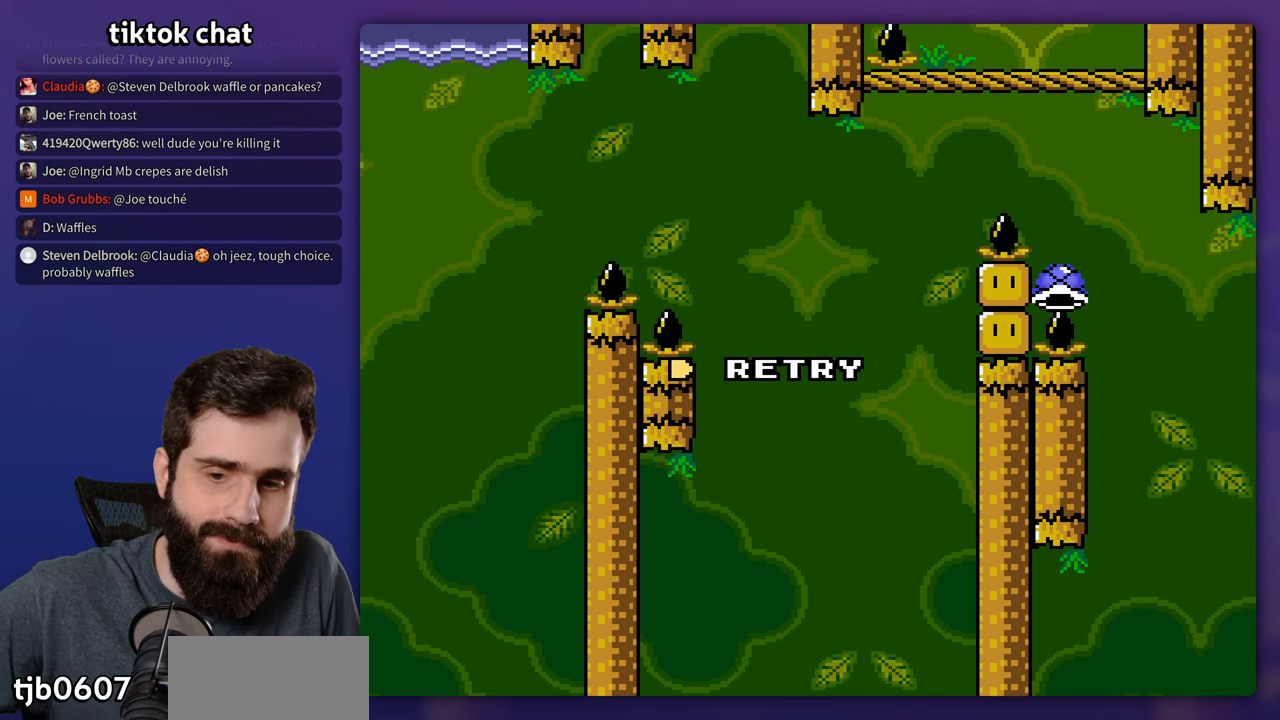
Gameplay with a controller (Nintendo layout); each line is a JSON object with the inputs held at the frame after it. "events" lists button and stick changes between this image and that frame as [ms after this image, input, new state], when the widget could be followed in between. Not read: B L3 R3.
{"buttons": [], "events": []}
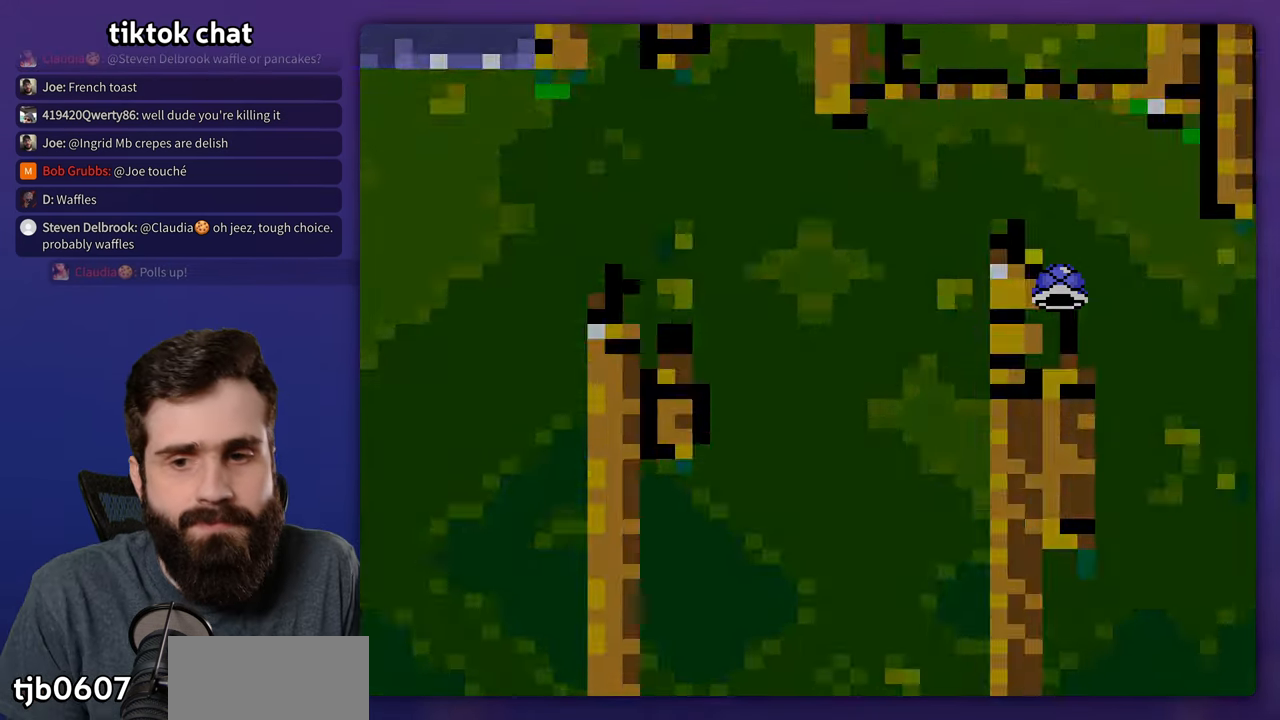
{"buttons": [], "events": []}
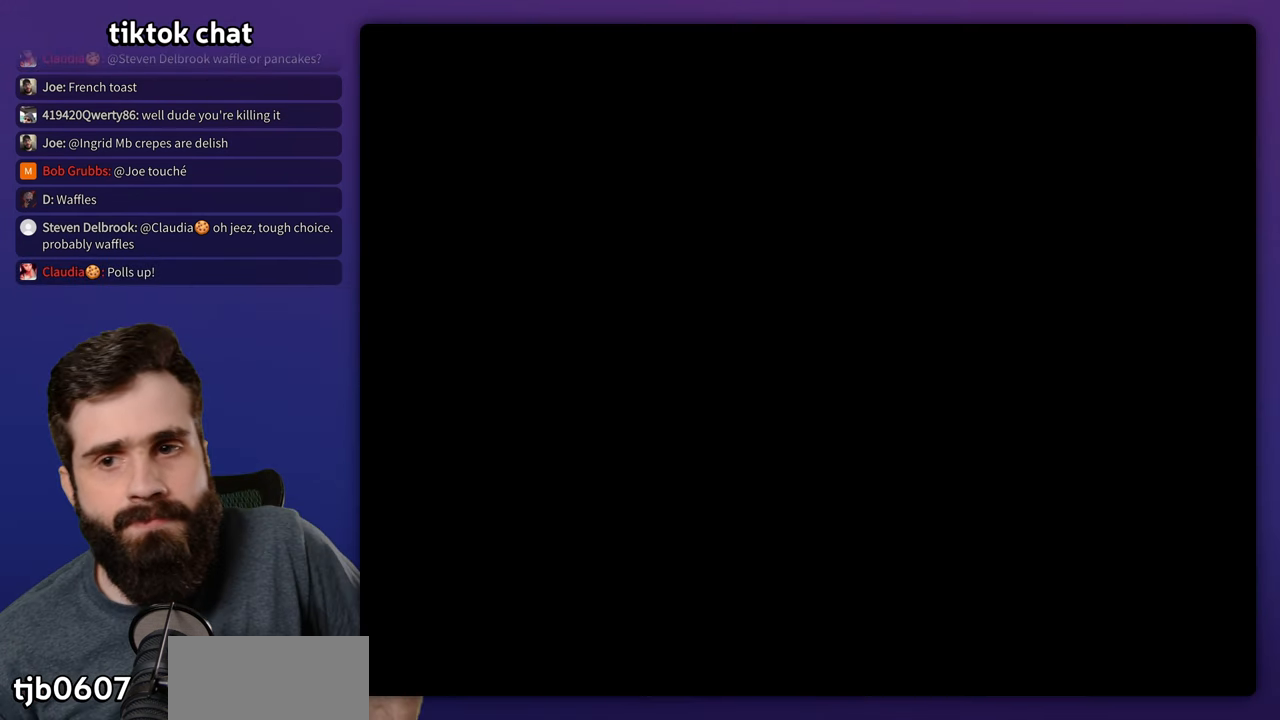
{"buttons": [], "events": []}
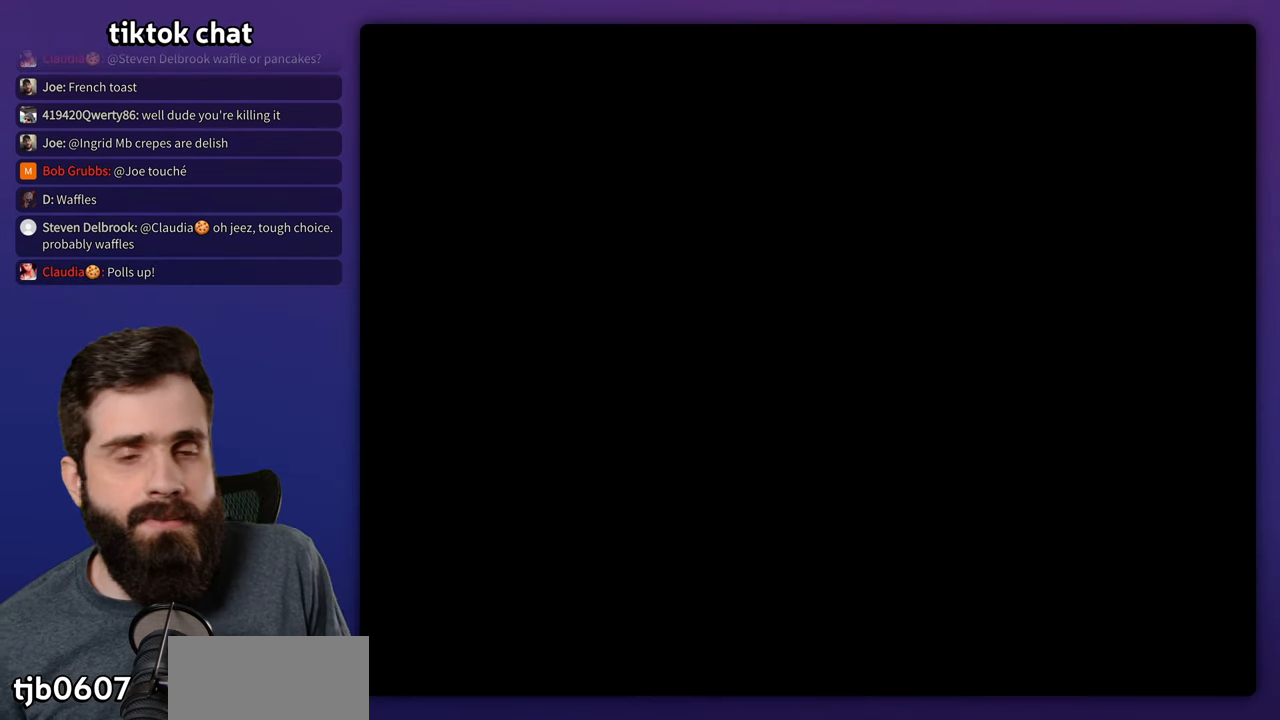
{"buttons": ["Y", "DPAD_RIGHT"], "events": [[150, "DPAD_RIGHT", "down"], [167, "Y", "down"]]}
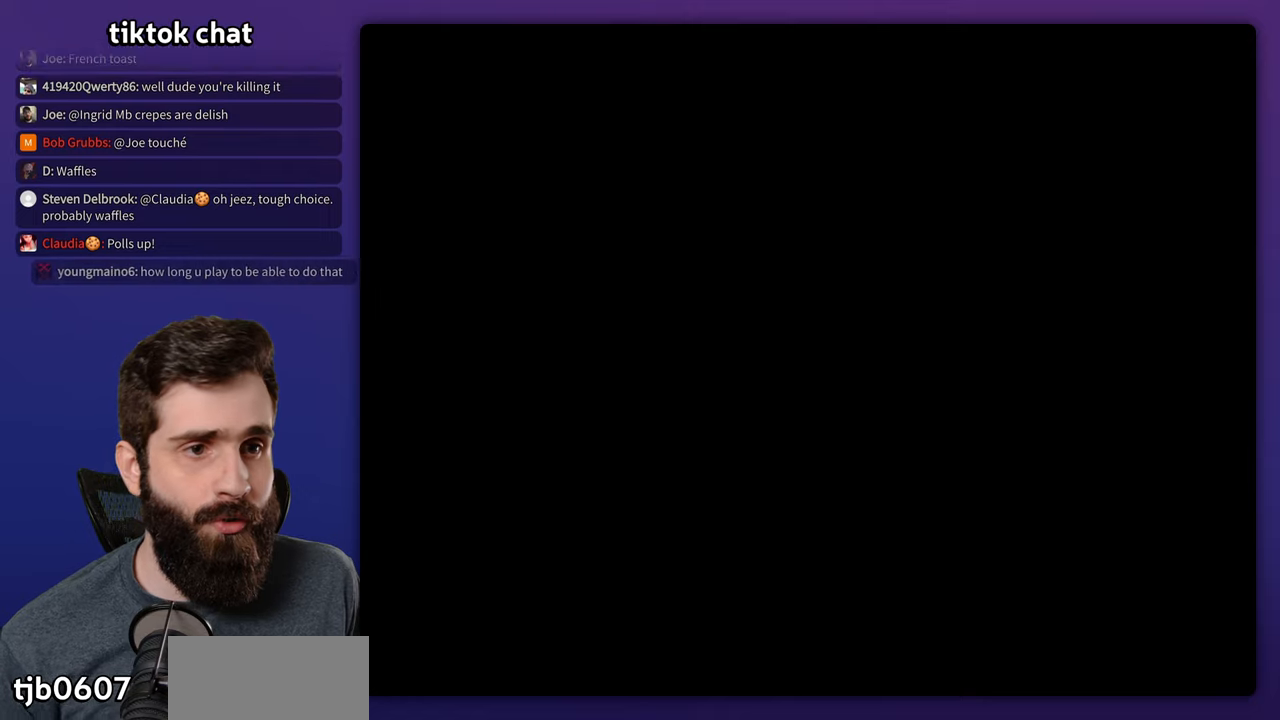
{"buttons": ["Y", "DPAD_RIGHT"], "events": []}
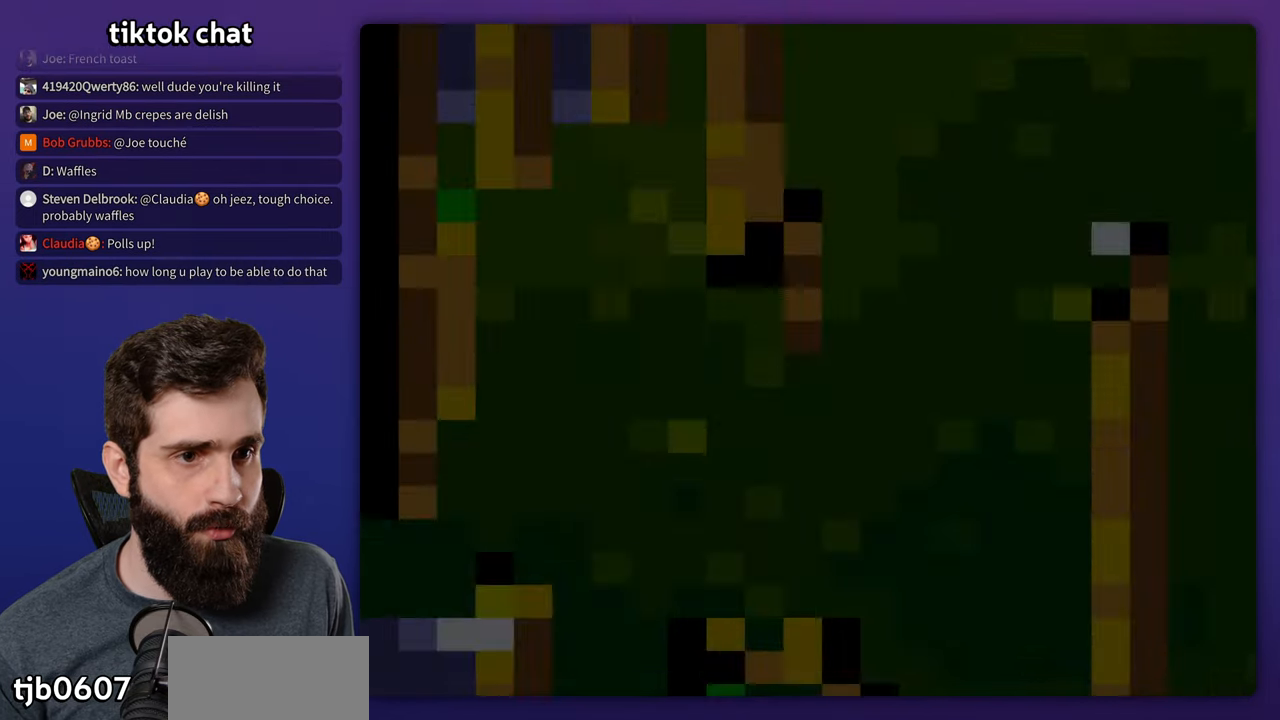
{"buttons": ["Y", "DPAD_RIGHT"], "events": []}
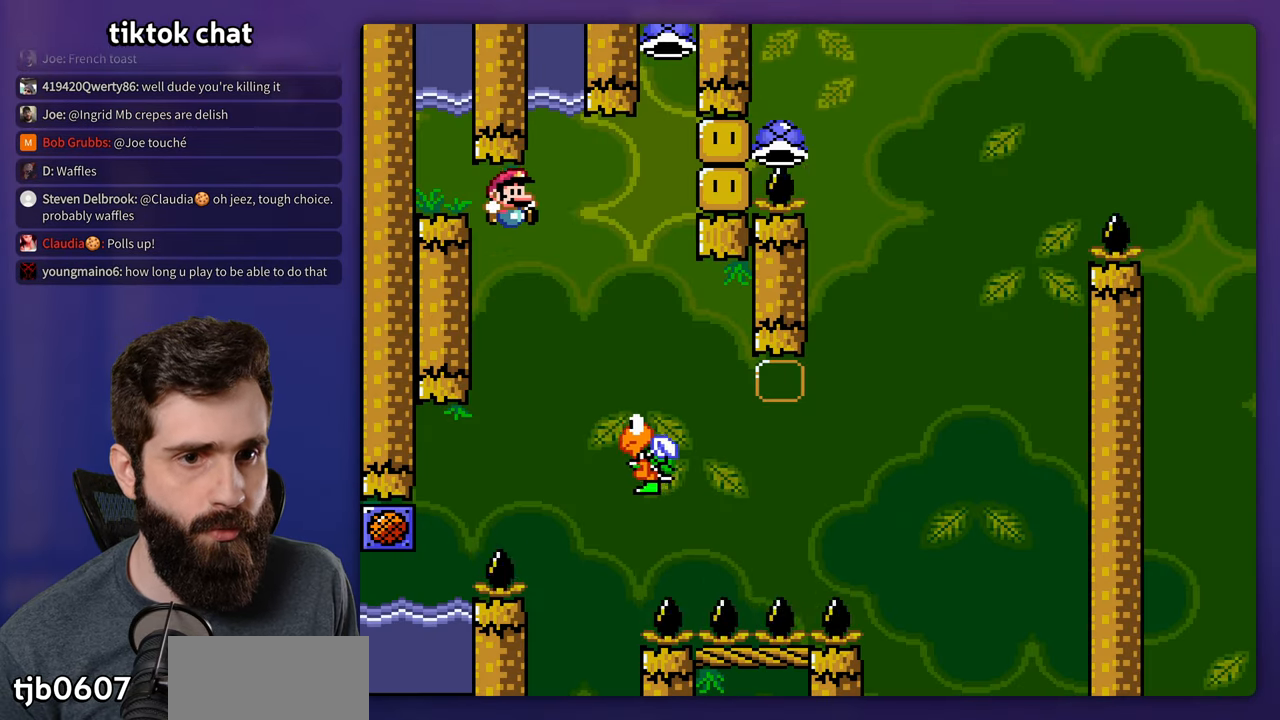
{"buttons": ["Y", "DPAD_RIGHT"], "events": [[267, "DPAD_RIGHT", "up"], [284, "DPAD_LEFT", "down"], [417, "DPAD_LEFT", "up"], [434, "DPAD_RIGHT", "down"]]}
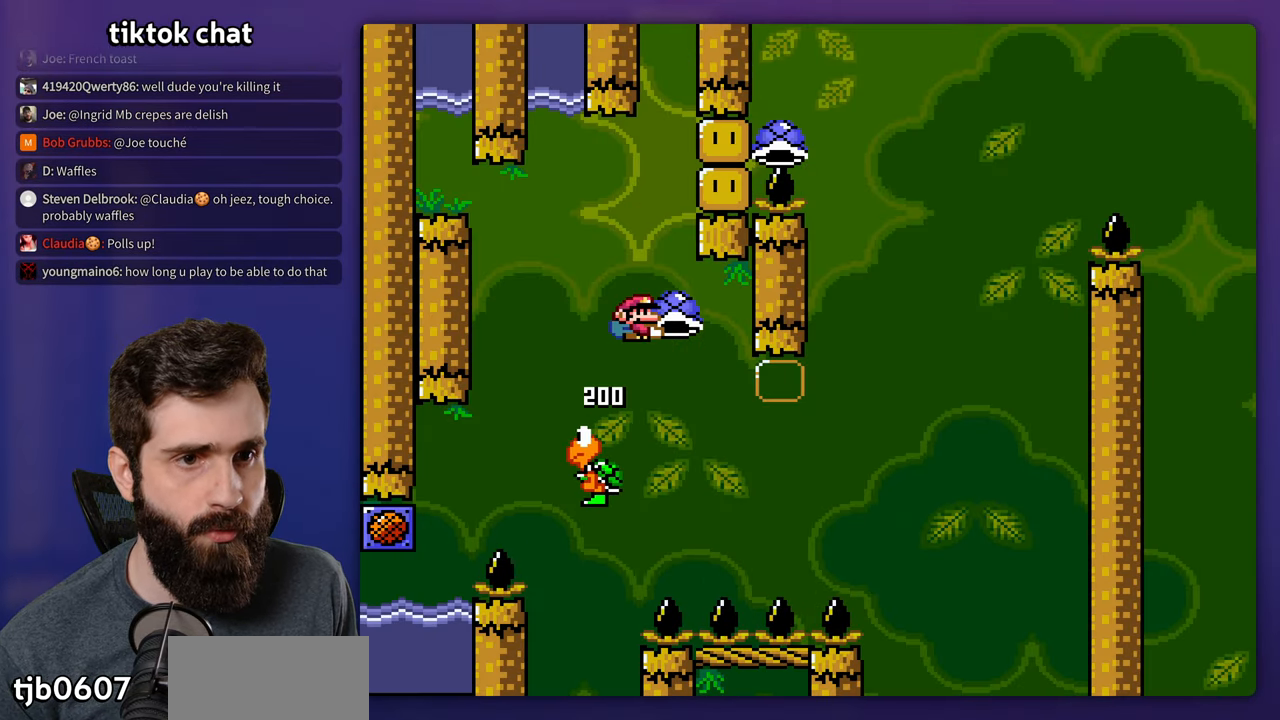
{"buttons": ["Y", "DPAD_RIGHT"], "events": [[267, "Y", "up"], [350, "Y", "down"]]}
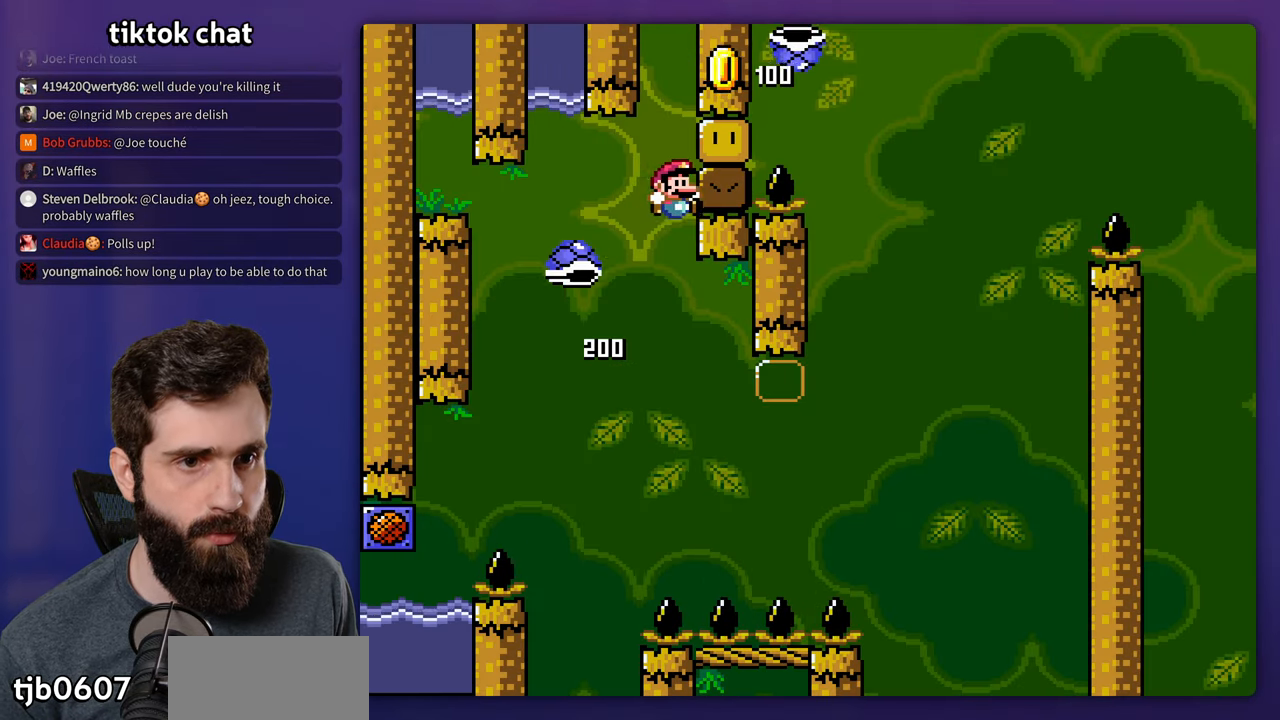
{"buttons": ["Y", "DPAD_RIGHT"], "events": []}
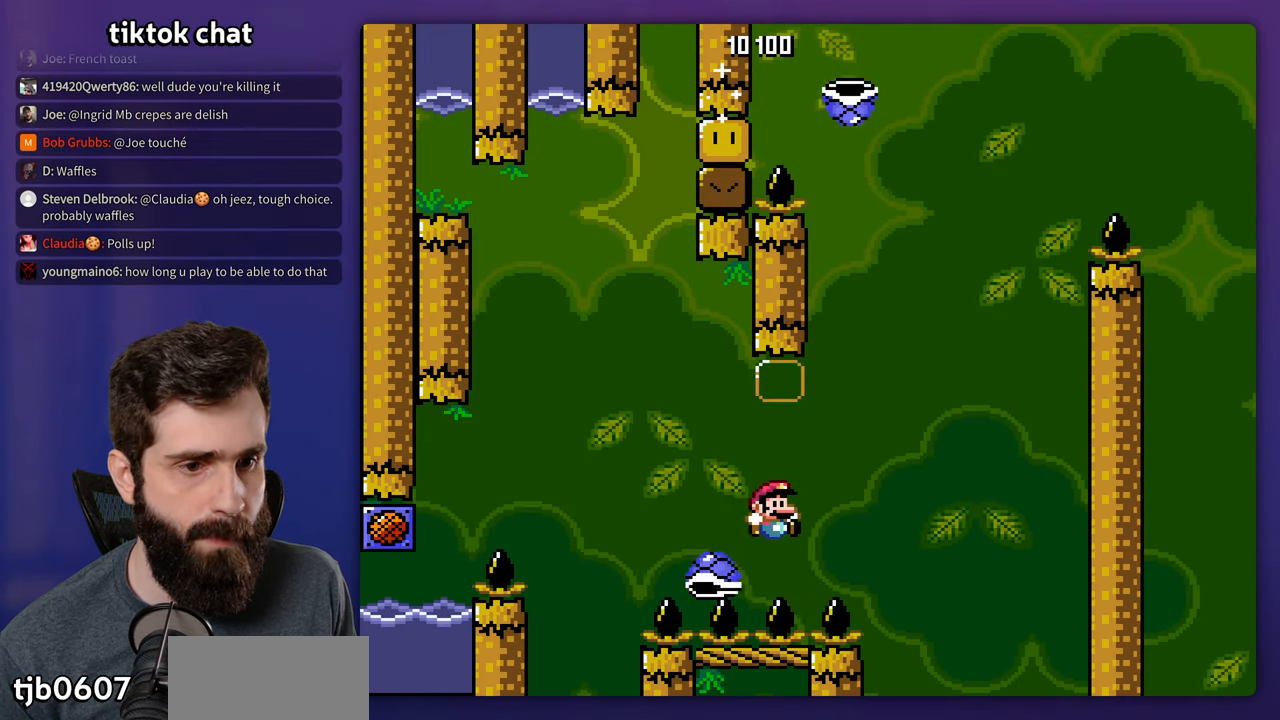
{"buttons": [], "events": [[134, "DPAD_RIGHT", "up"], [167, "DPAD_LEFT", "down"], [267, "Y", "up"], [300, "DPAD_LEFT", "up"]]}
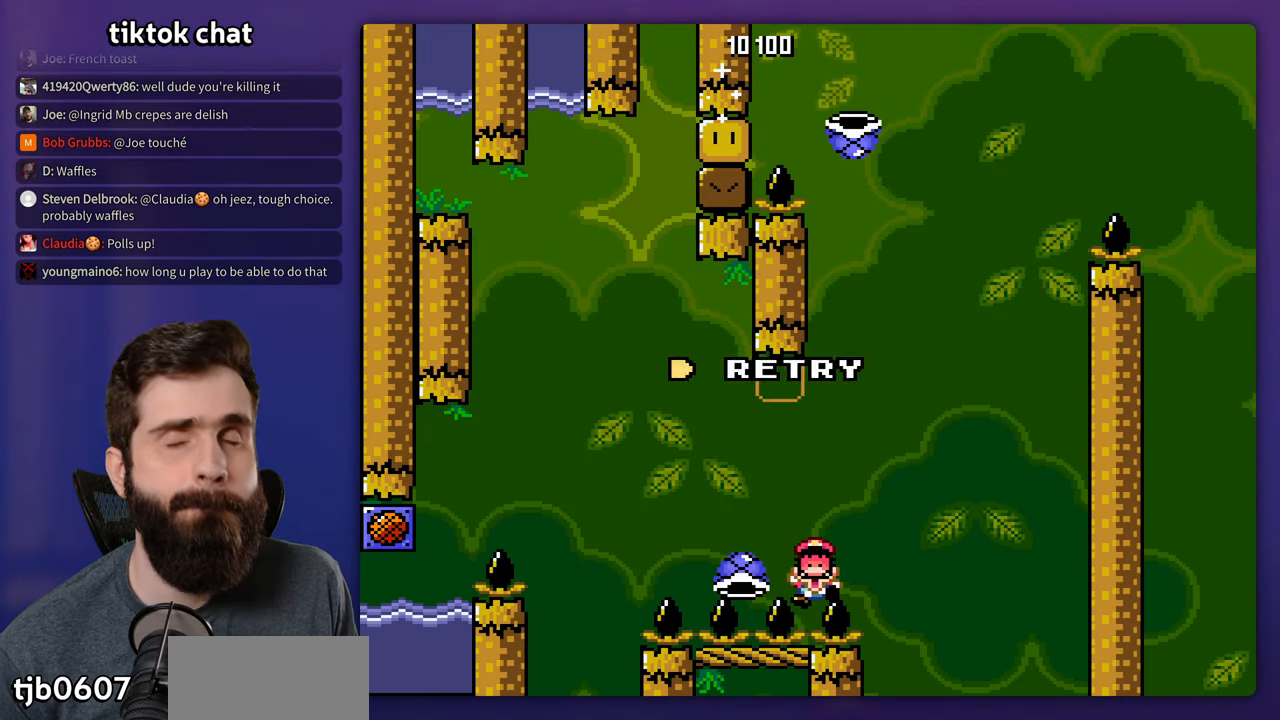
{"buttons": [], "events": []}
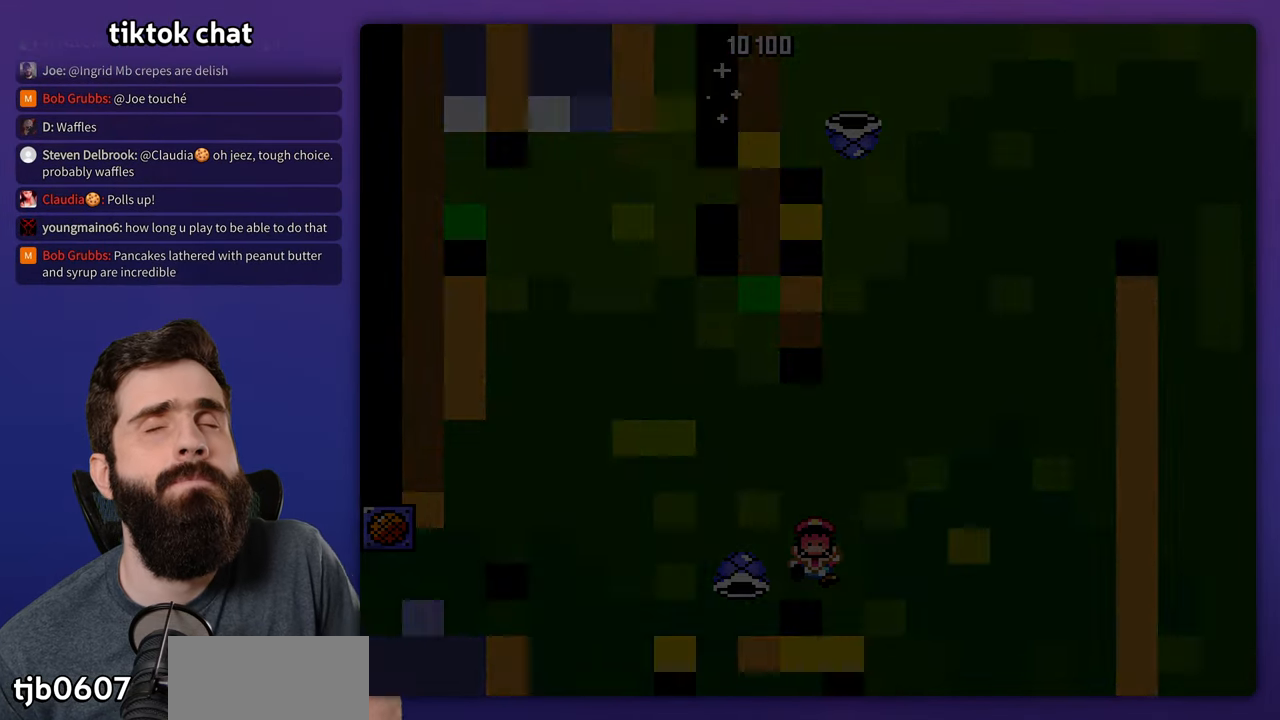
{"buttons": [], "events": []}
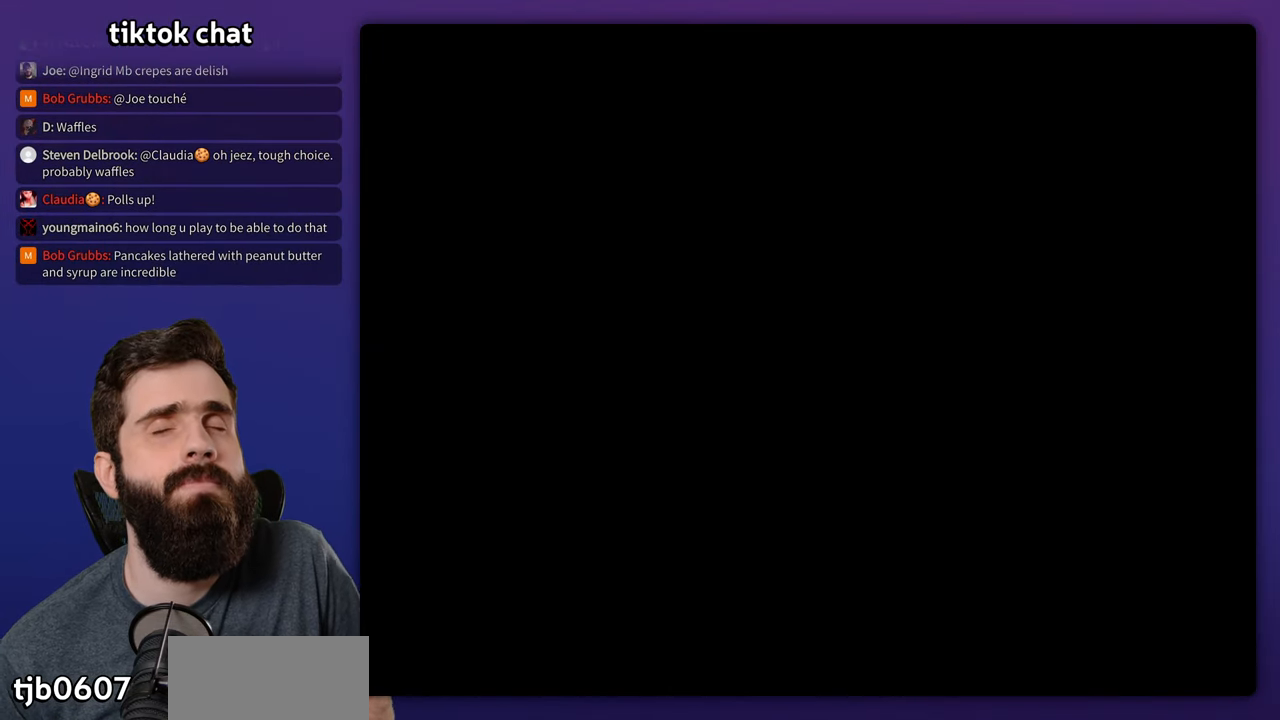
{"buttons": ["Y", "DPAD_RIGHT"], "events": [[350, "DPAD_RIGHT", "down"], [434, "Y", "down"]]}
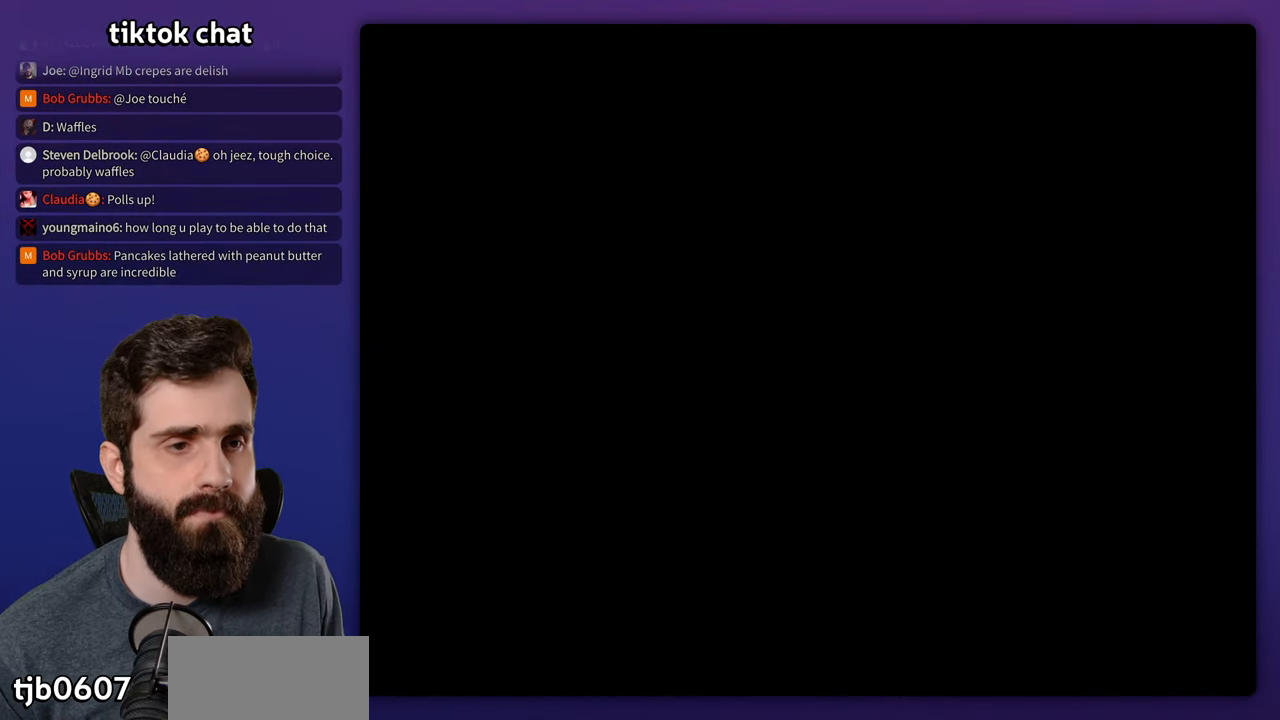
{"buttons": ["Y", "DPAD_RIGHT"], "events": []}
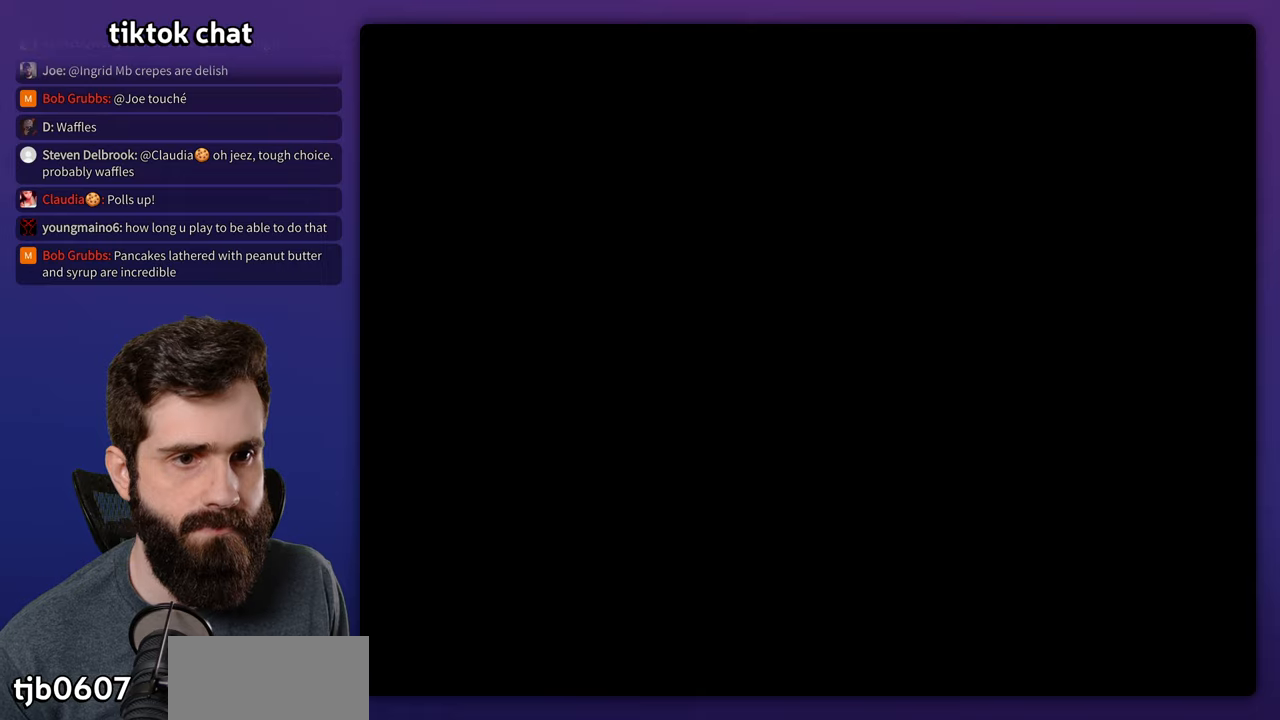
{"buttons": ["Y", "DPAD_RIGHT"], "events": []}
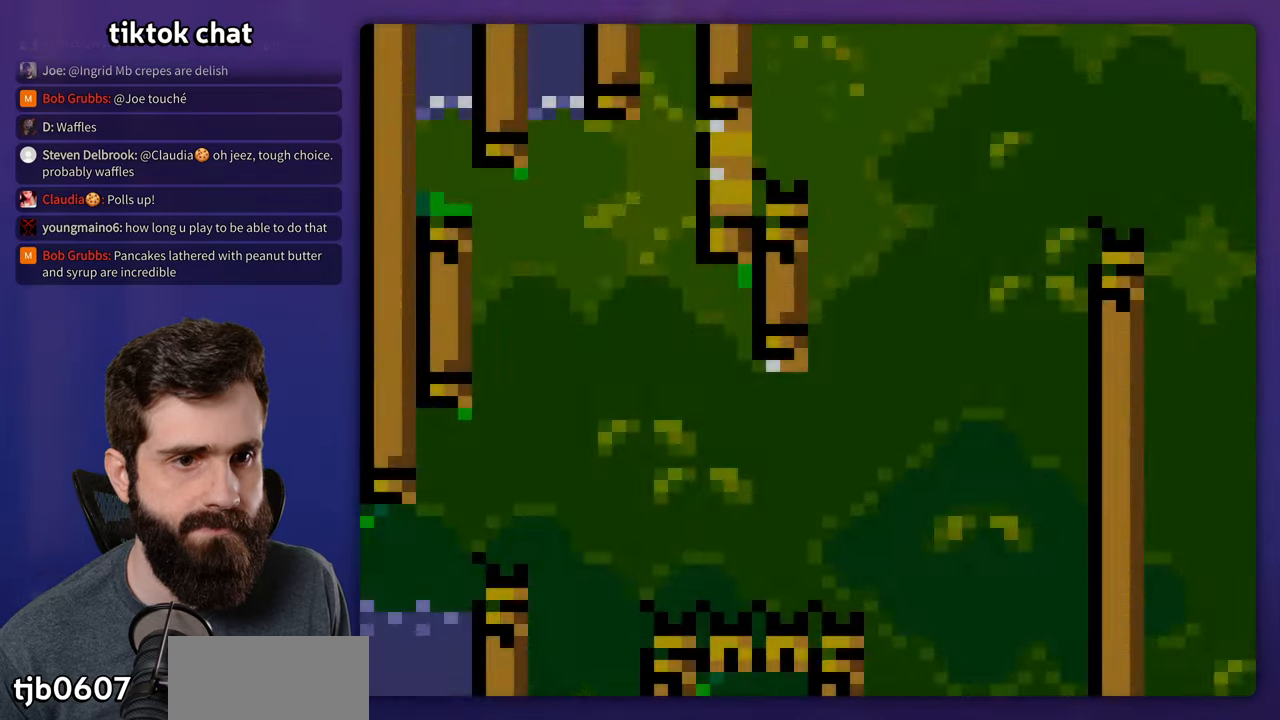
{"buttons": ["Y", "DPAD_RIGHT"], "events": []}
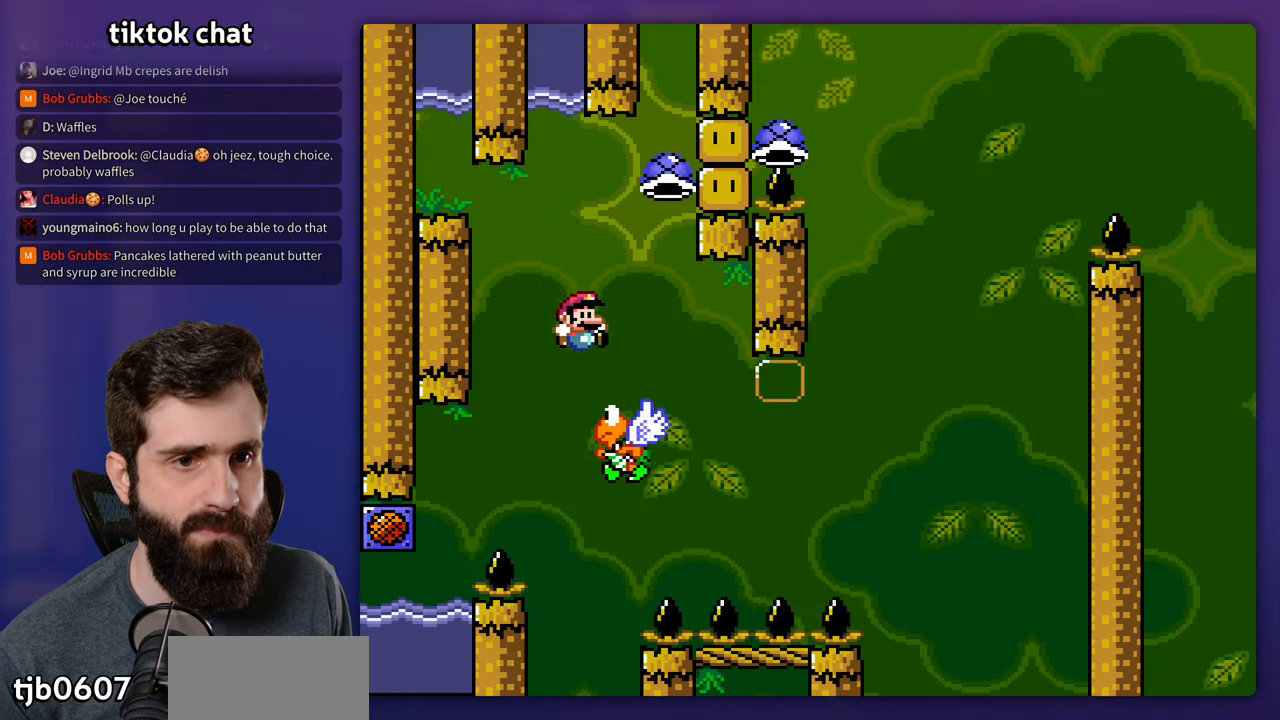
{"buttons": ["Y", "DPAD_RIGHT"], "events": [[33, "DPAD_LEFT", "down"], [33, "DPAD_RIGHT", "up"], [183, "DPAD_LEFT", "up"], [200, "DPAD_RIGHT", "down"]]}
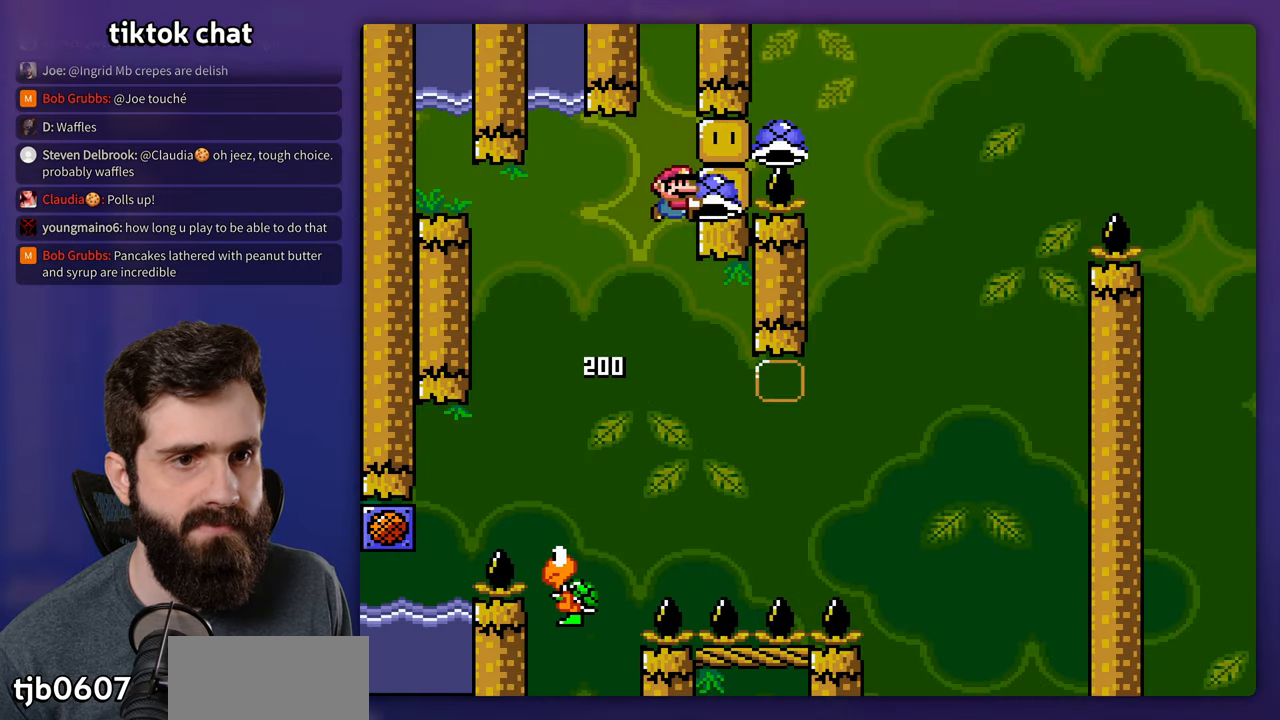
{"buttons": ["Y", "DPAD_RIGHT"], "events": [[16, "Y", "up"], [116, "Y", "down"]]}
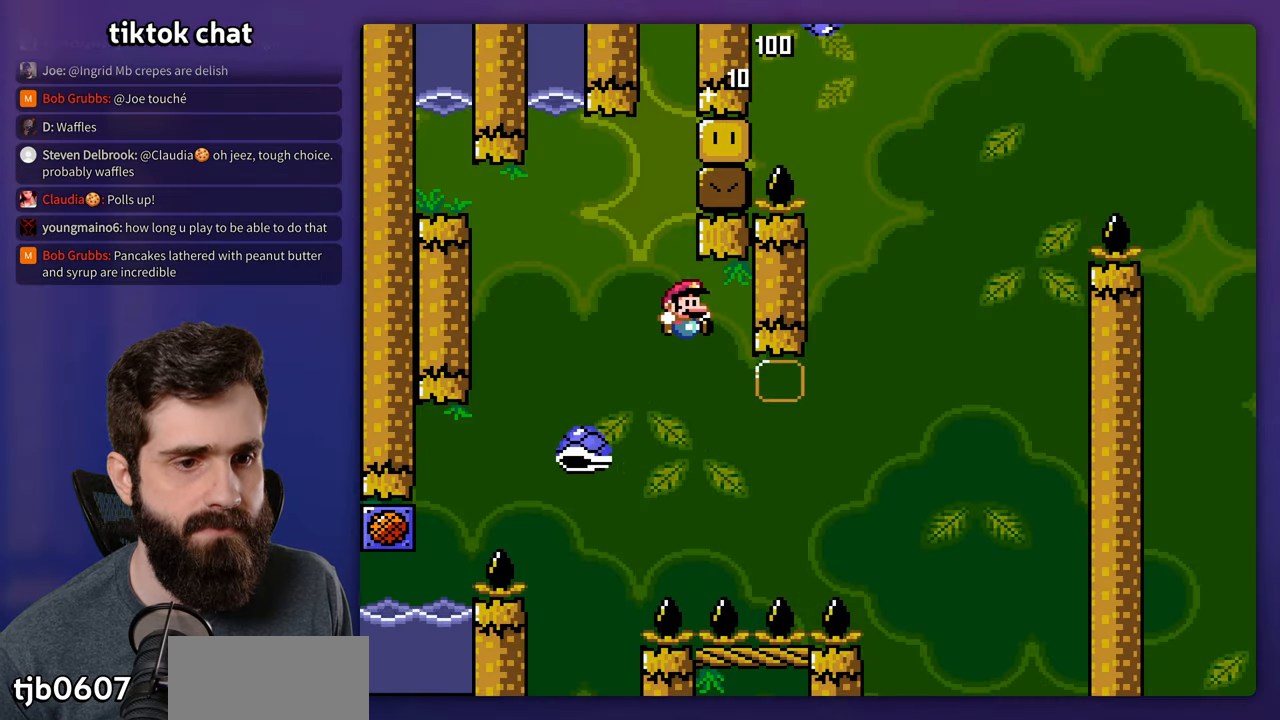
{"buttons": ["Y", "DPAD_LEFT"], "events": [[416, "DPAD_RIGHT", "up"], [433, "DPAD_LEFT", "down"]]}
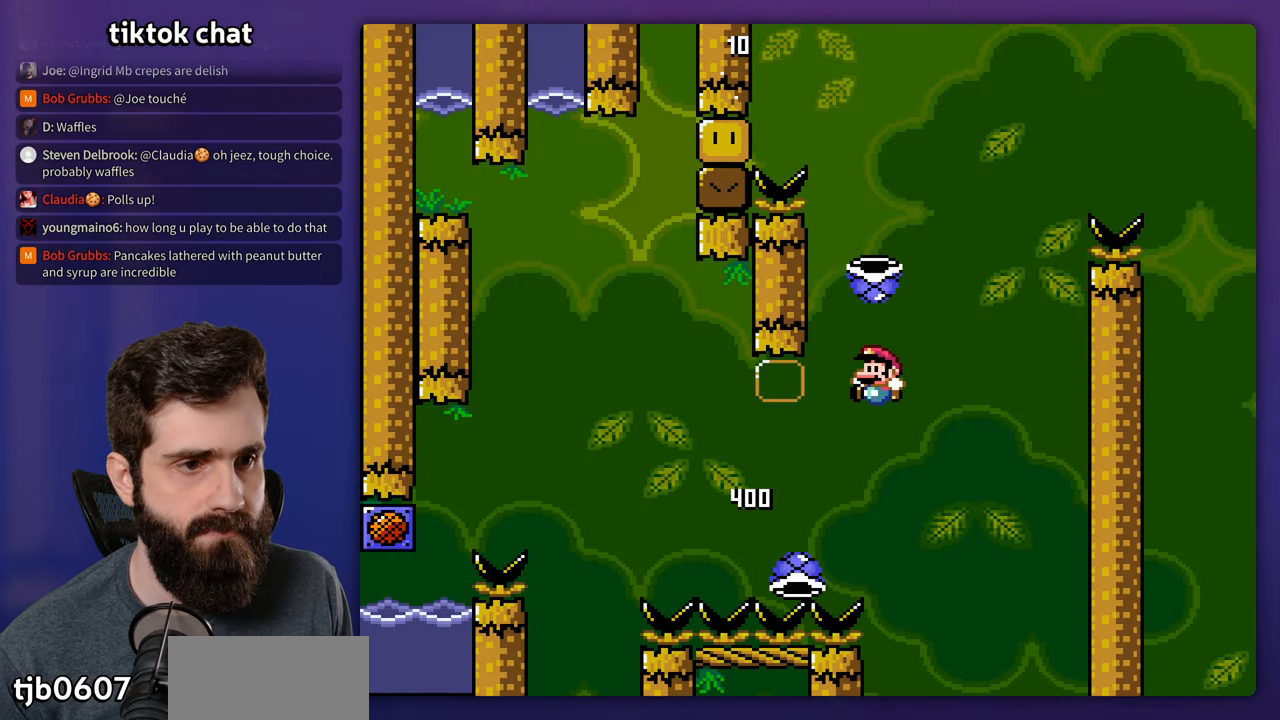
{"buttons": ["Y", "DPAD_RIGHT"], "events": [[33, "DPAD_LEFT", "up"], [66, "DPAD_RIGHT", "down"], [200, "DPAD_RIGHT", "up"], [233, "Y", "up"], [316, "Y", "down"], [466, "DPAD_RIGHT", "down"]]}
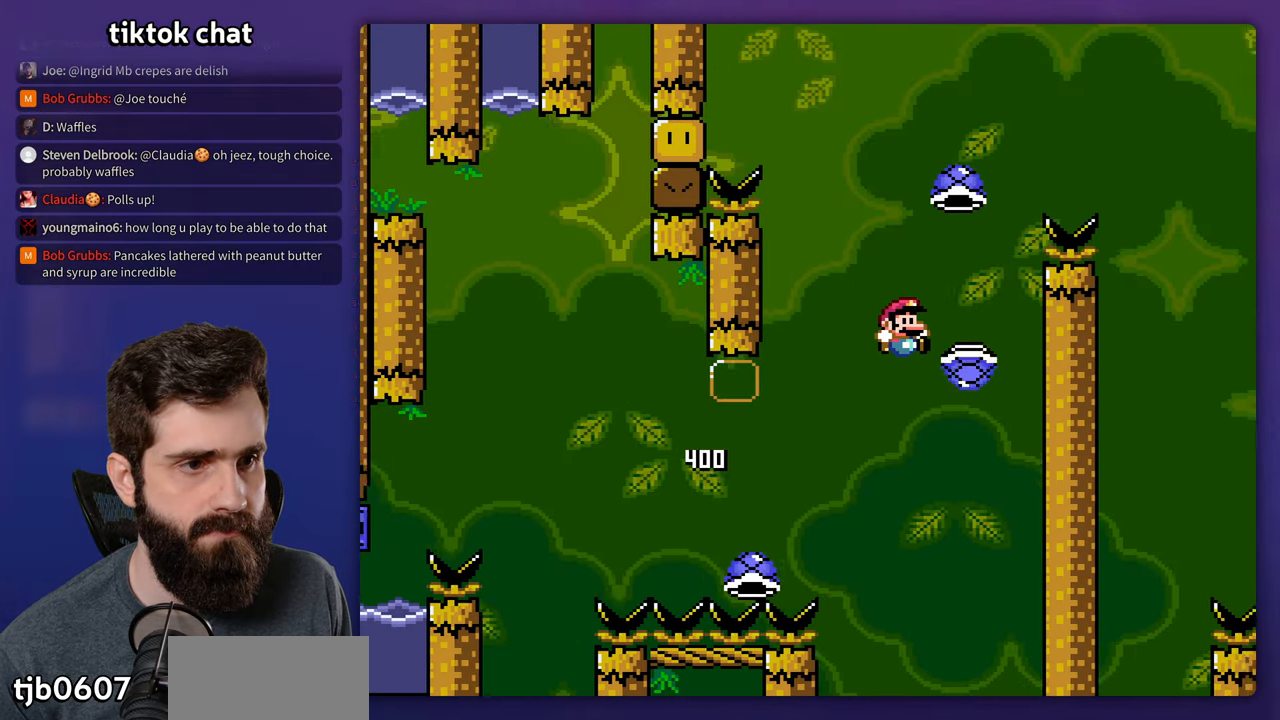
{"buttons": ["Y", "DPAD_RIGHT"], "events": [[366, "Y", "up"], [450, "Y", "down"]]}
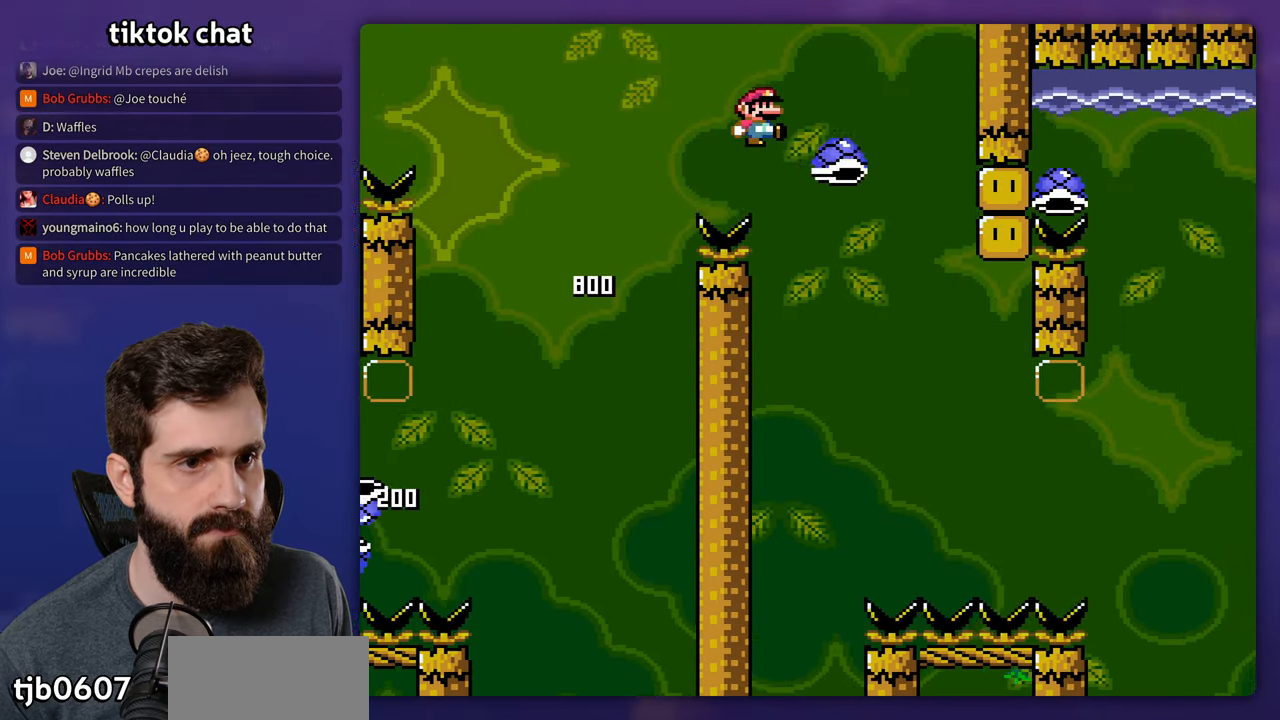
{"buttons": ["Y"], "events": [[66, "DPAD_RIGHT", "up"], [200, "DPAD_RIGHT", "down"], [466, "DPAD_RIGHT", "up"]]}
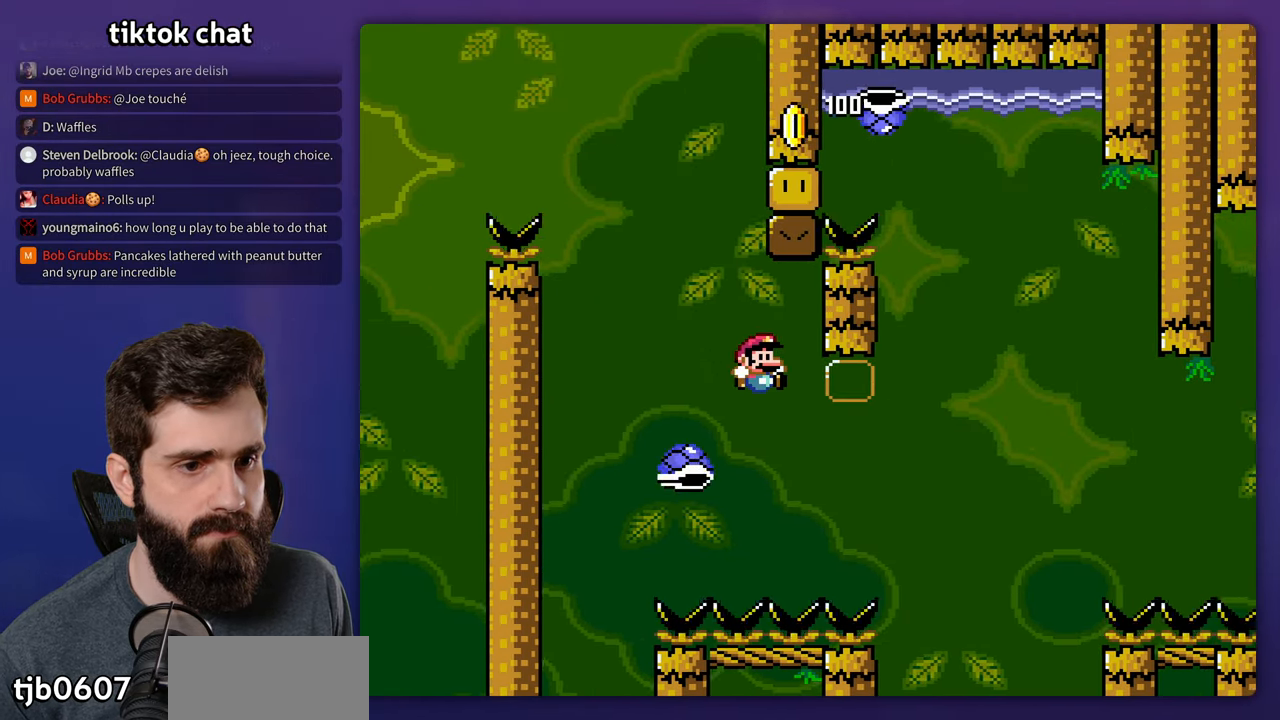
{"buttons": ["Y"], "events": [[83, "DPAD_RIGHT", "down"], [383, "DPAD_RIGHT", "up"], [400, "DPAD_LEFT", "down"], [450, "DPAD_LEFT", "up"]]}
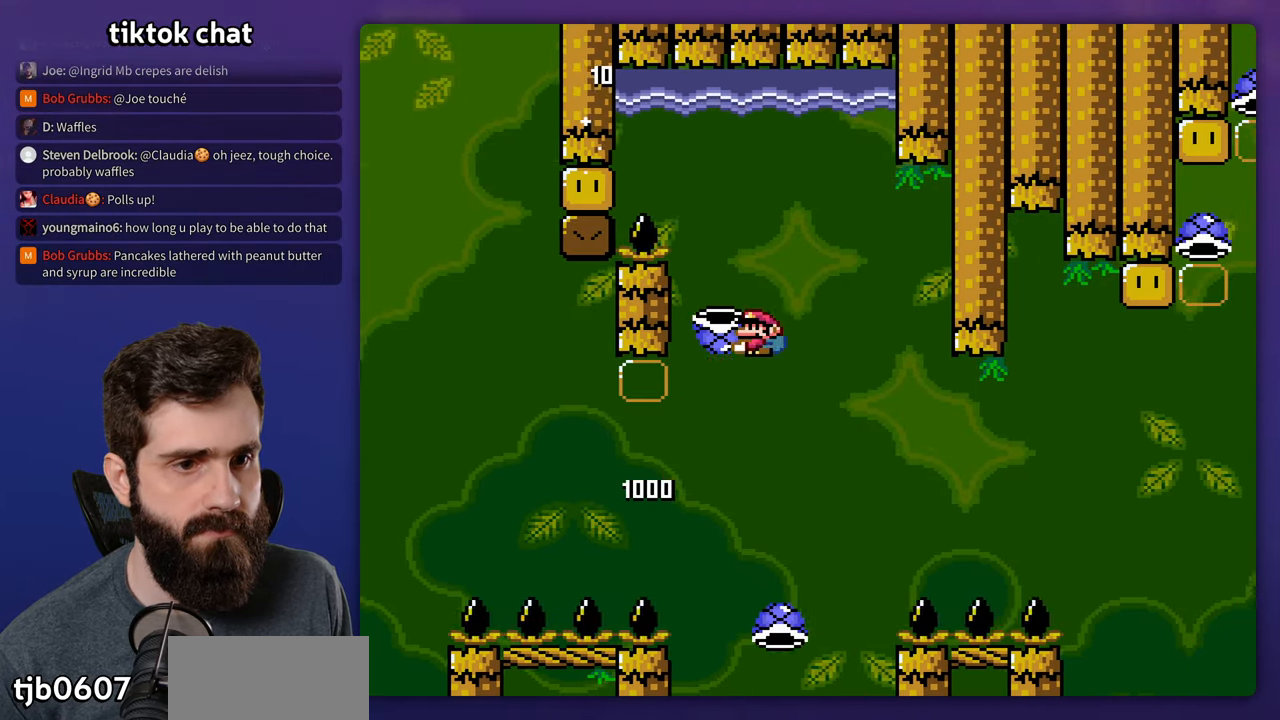
{"buttons": ["Y", "DPAD_RIGHT"], "events": [[66, "Y", "up"], [133, "Y", "down"], [166, "DPAD_RIGHT", "down"], [316, "DPAD_RIGHT", "up"], [433, "DPAD_RIGHT", "down"]]}
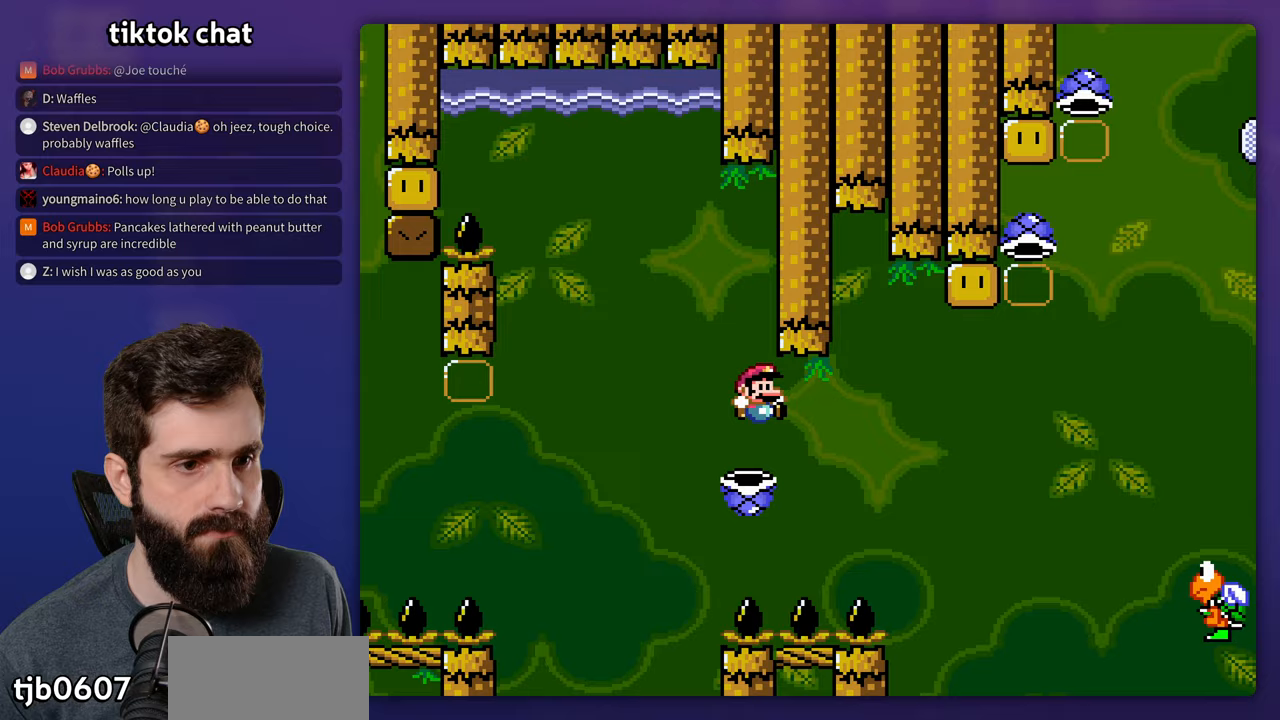
{"buttons": ["Y"], "events": [[367, "DPAD_RIGHT", "up"], [400, "DPAD_LEFT", "down"], [483, "DPAD_LEFT", "up"]]}
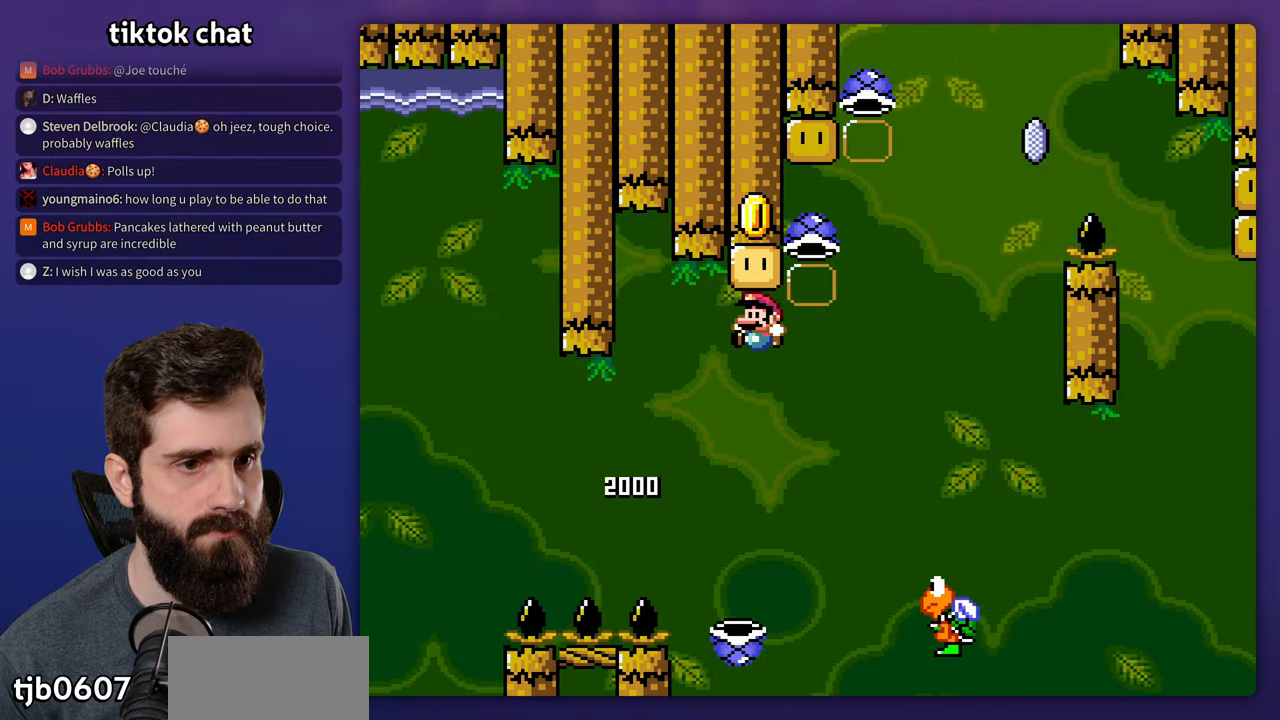
{"buttons": ["Y", "DPAD_LEFT"], "events": [[17, "DPAD_RIGHT", "down"], [317, "DPAD_RIGHT", "up"], [333, "DPAD_LEFT", "down"]]}